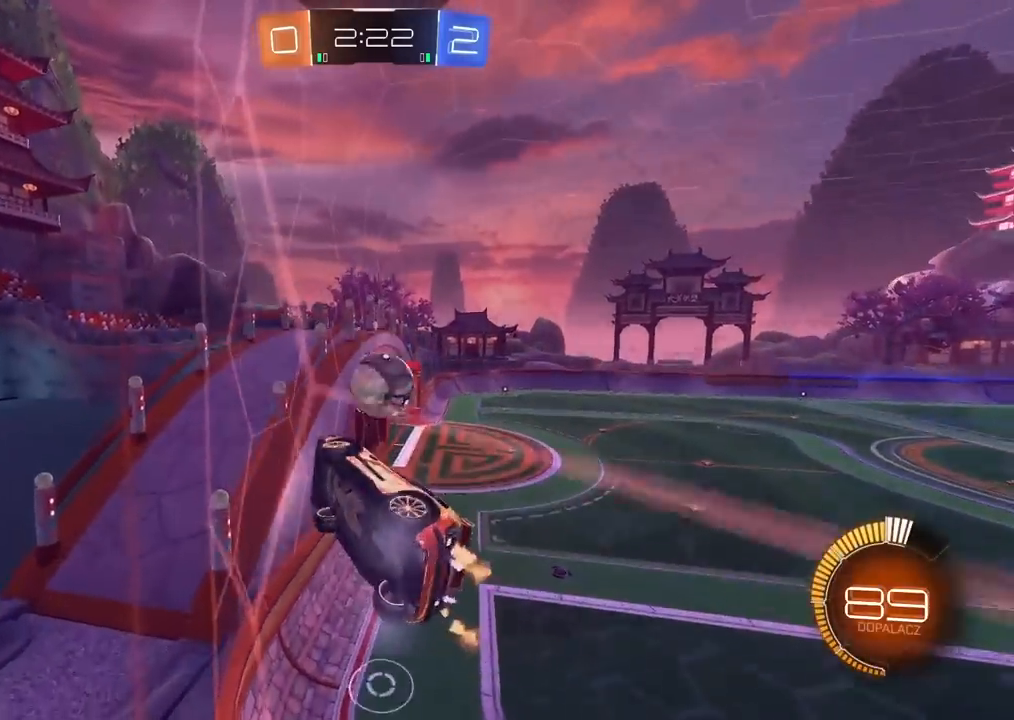
Gameplay with a controller (PlayStation layout); each line is a JSON object with the inputs held at the frame after it (dt_ms = milliseconds from this image to that frame). "events" lists button and stick changes between this image and that frame as [ms after this image, input, new state], when the widget could be followed in between. Not read: R2.
{"dt_ms": 500, "buttons": [], "left_stick": "right", "right_stick": "center", "events": []}
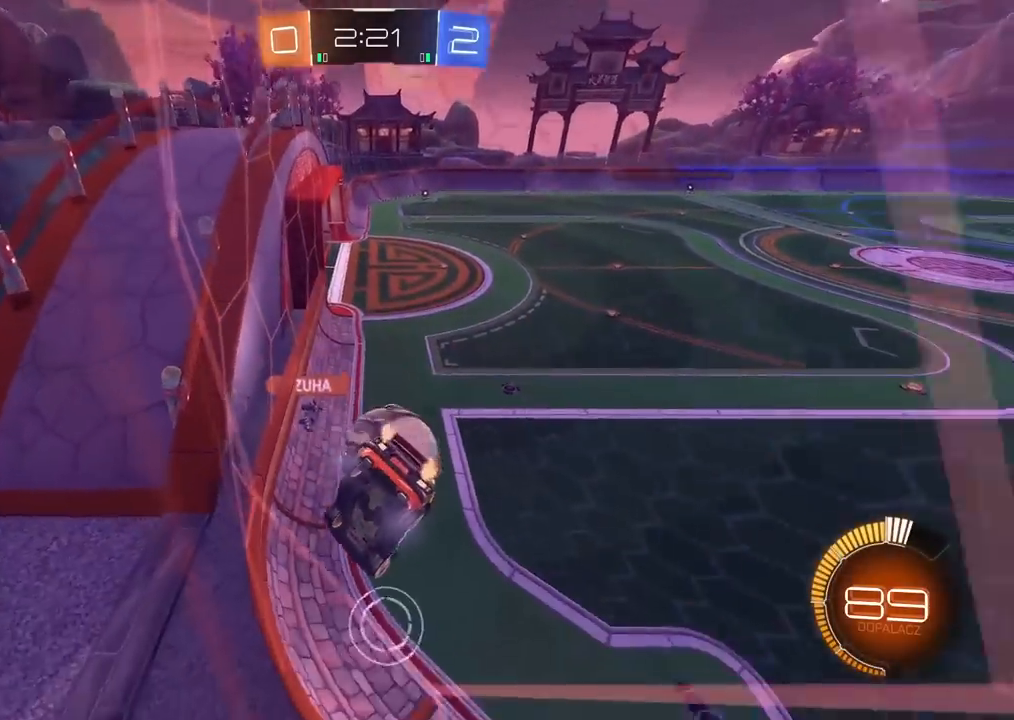
{"dt_ms": 500, "buttons": [], "left_stick": "center", "right_stick": "center", "events": [[200, "left_stick", "center"]]}
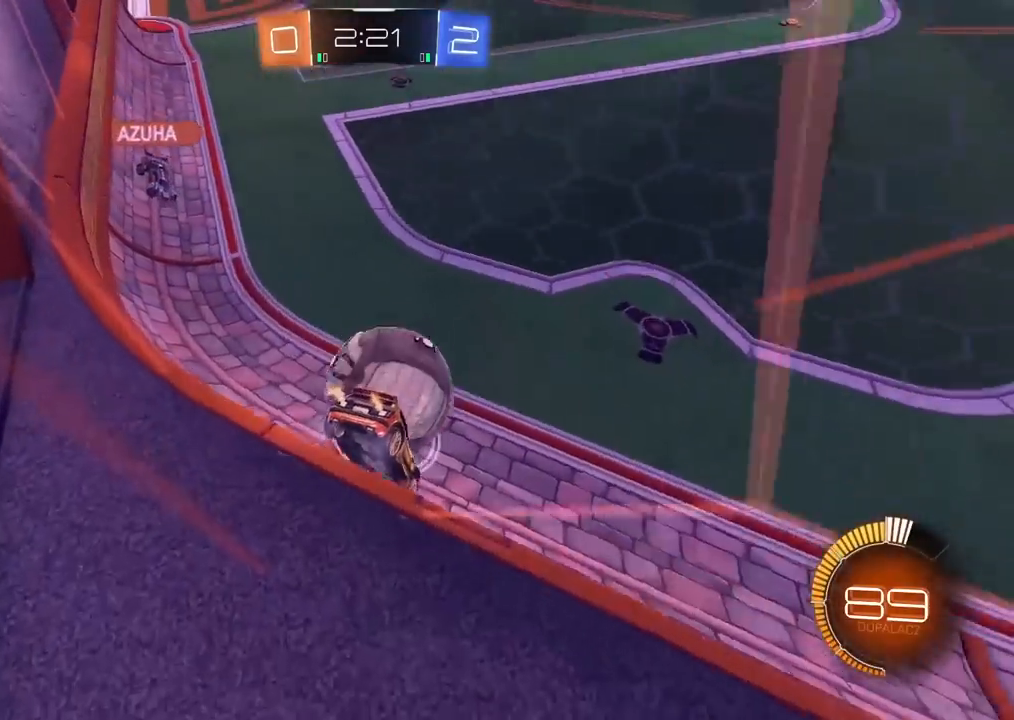
{"dt_ms": 500, "buttons": ["CIRCLE"], "left_stick": "center", "right_stick": "center", "events": [[17, "L2", "down"], [167, "L2", "up"], [317, "CIRCLE", "down"]]}
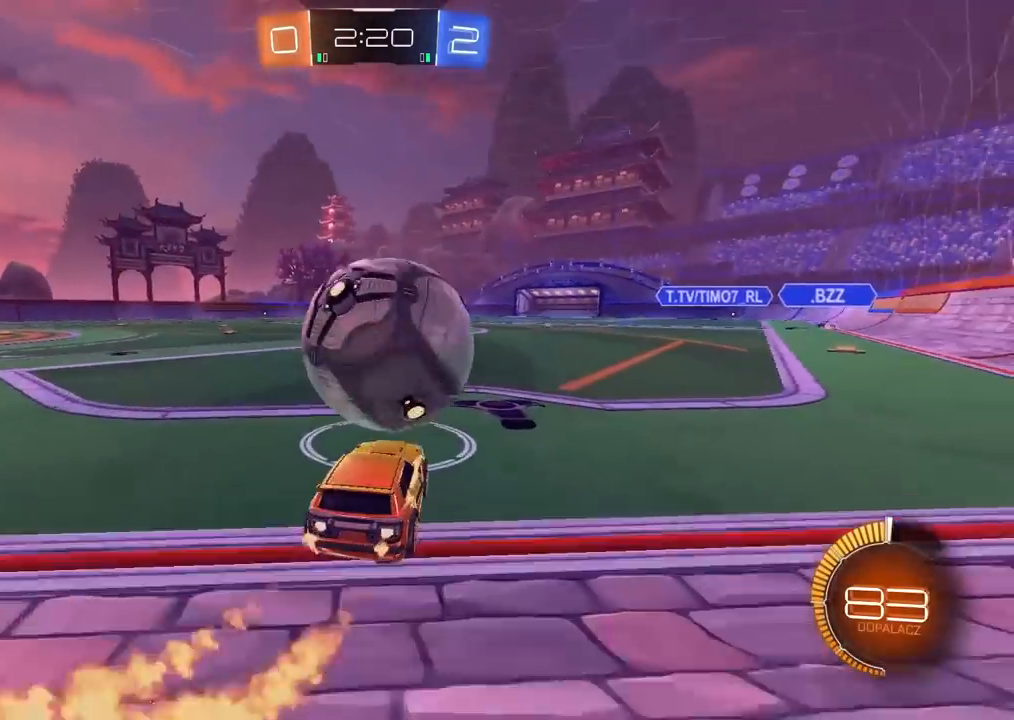
{"dt_ms": 500, "buttons": ["CIRCLE"], "left_stick": "center", "right_stick": "center", "events": [[67, "left_stick", "right"], [83, "TRIANGLE", "down"], [167, "left_stick", "center"], [317, "TRIANGLE", "up"]]}
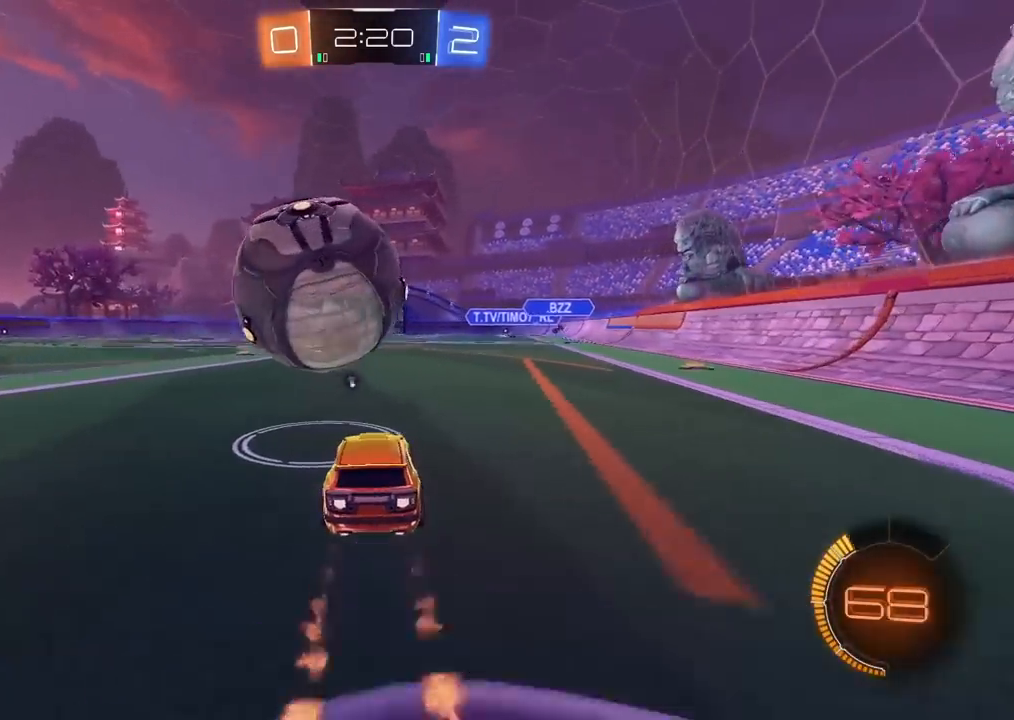
{"dt_ms": 500, "buttons": [], "left_stick": "right", "right_stick": "center", "events": [[83, "left_stick", "left"], [133, "CIRCLE", "up"], [217, "CIRCLE", "down"], [350, "CIRCLE", "up"], [400, "left_stick", "center"], [450, "left_stick", "right"]]}
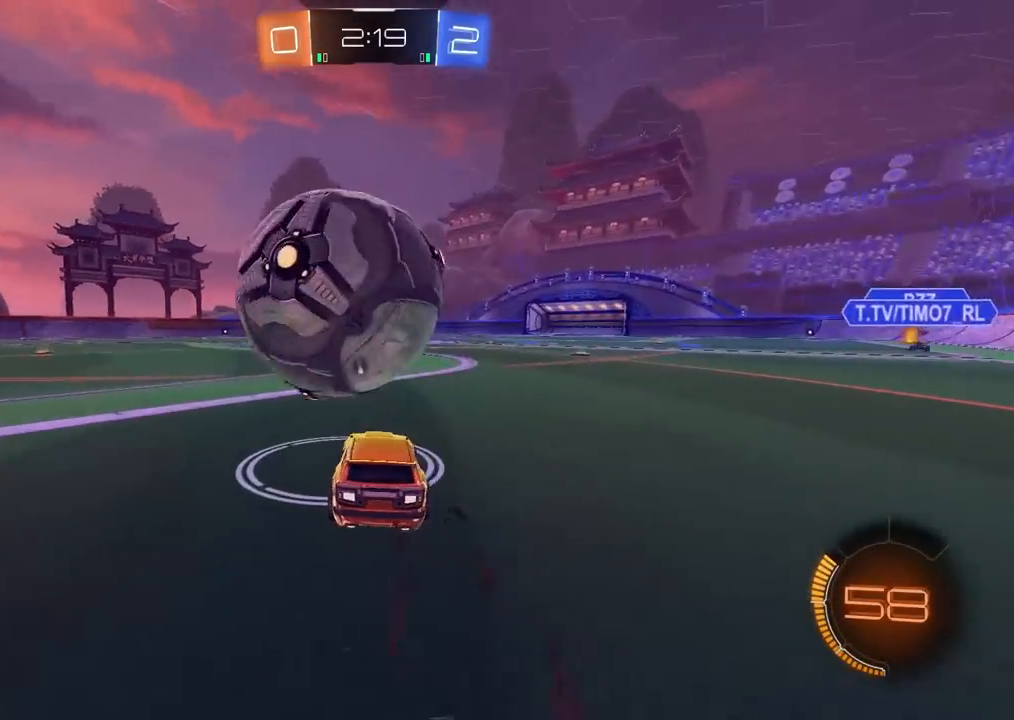
{"dt_ms": 500, "buttons": ["CIRCLE"], "left_stick": "right", "right_stick": "center", "events": [[67, "left_stick", "center"], [217, "left_stick", "left"], [333, "CIRCLE", "down"], [333, "left_stick", "right"]]}
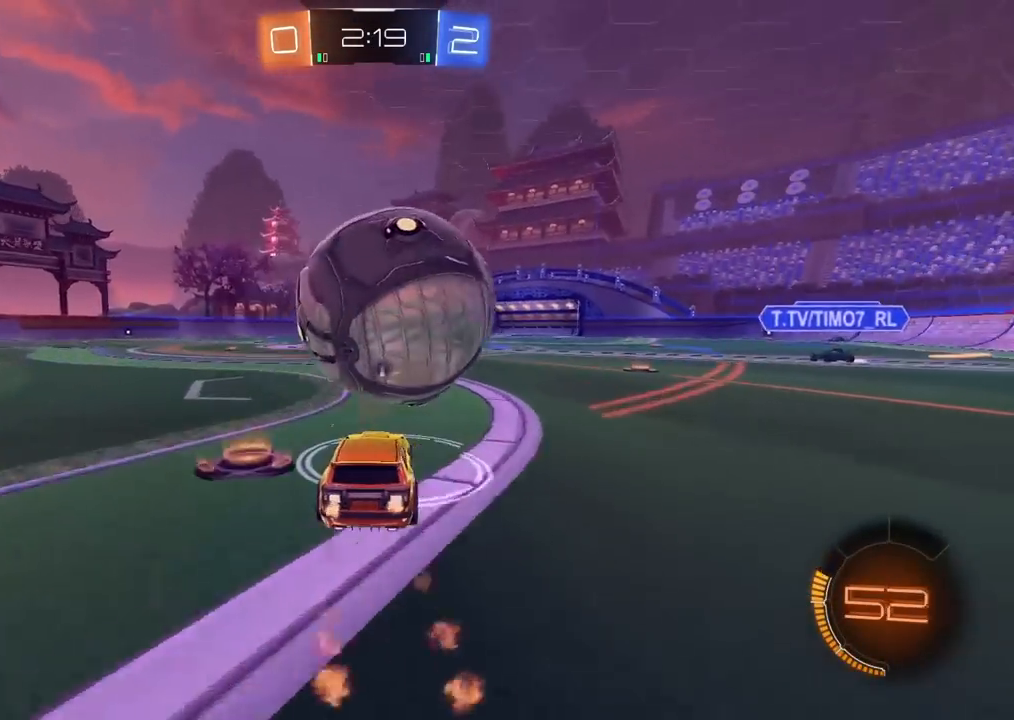
{"dt_ms": 500, "buttons": [], "left_stick": "center", "right_stick": "center", "events": [[67, "left_stick", "left"], [83, "CROSS", "down"], [300, "CIRCLE", "up"], [300, "CROSS", "up"], [333, "left_stick", "right"], [467, "CIRCLE", "down"], [467, "left_stick", "center"], [483, "CROSS", "down"], [500, "CIRCLE", "up"], [500, "CROSS", "up"]]}
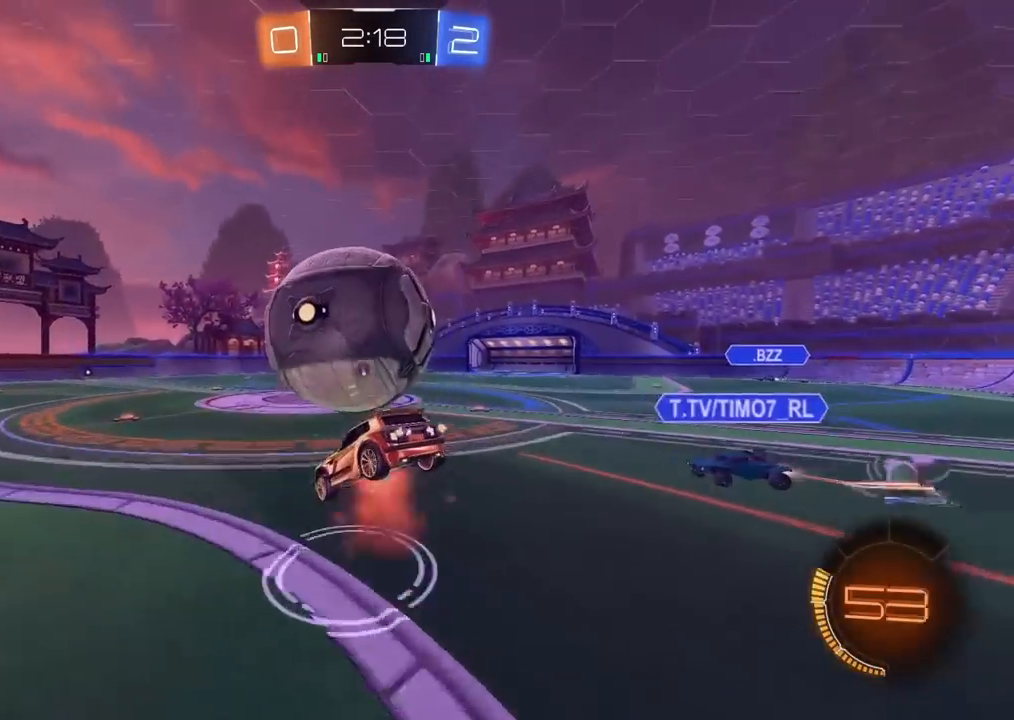
{"dt_ms": 500, "buttons": [], "left_stick": "center", "right_stick": "center", "events": [[150, "left_stick", "down-right"], [283, "left_stick", "center"]]}
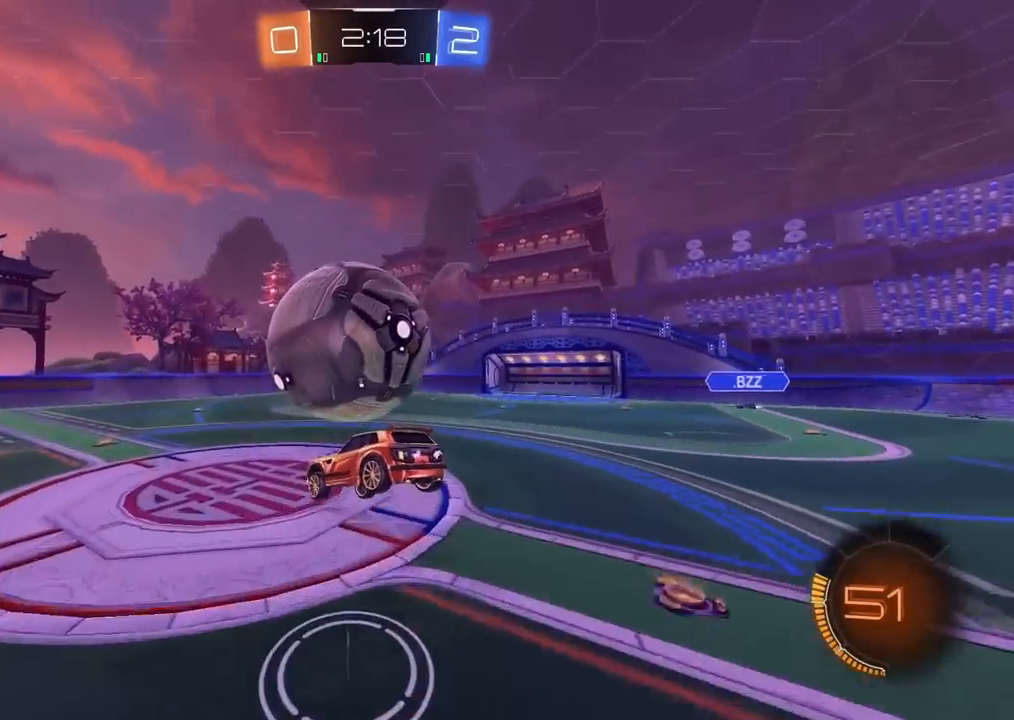
{"dt_ms": 500, "buttons": [], "left_stick": "right", "right_stick": "center", "events": [[100, "left_stick", "right"], [183, "left_stick", "center"], [233, "CIRCLE", "down"], [317, "left_stick", "right"], [417, "CIRCLE", "up"]]}
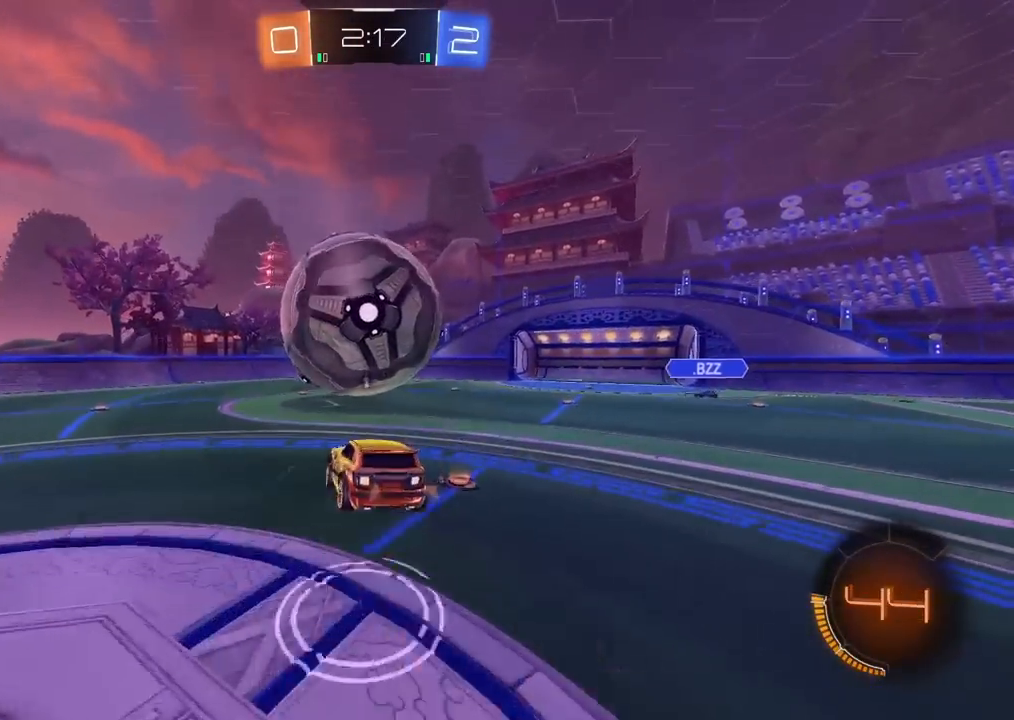
{"dt_ms": 500, "buttons": ["CIRCLE"], "left_stick": "left", "right_stick": "center", "events": [[183, "left_stick", "left"], [217, "CIRCLE", "down"]]}
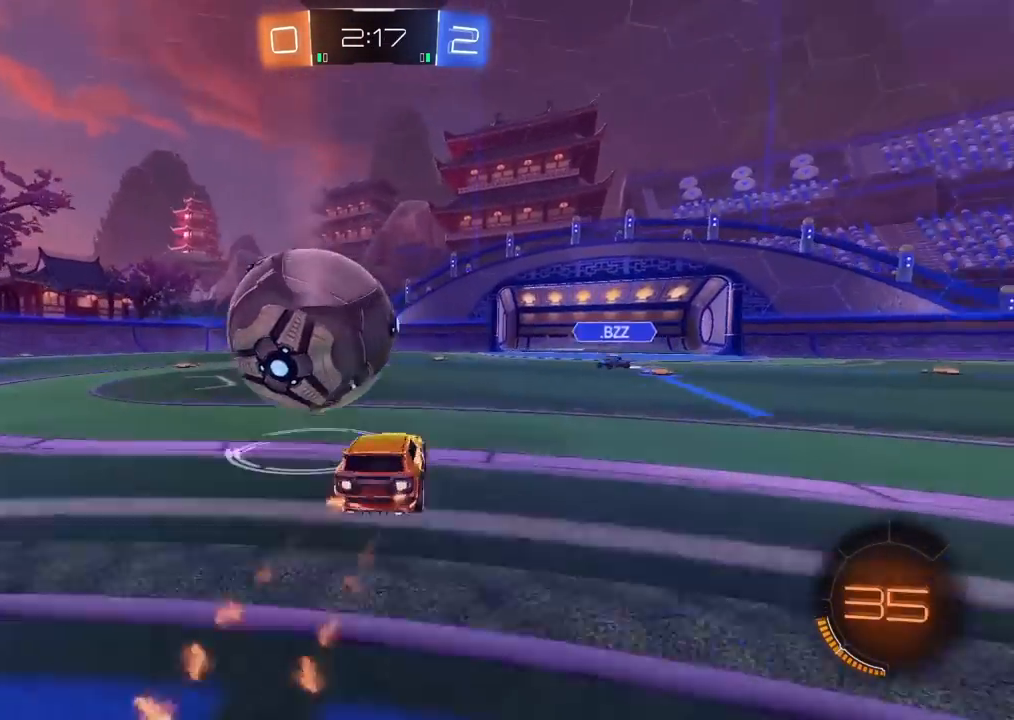
{"dt_ms": 500, "buttons": [], "left_stick": "right", "right_stick": "center", "events": [[400, "CIRCLE", "up"], [400, "left_stick", "right"]]}
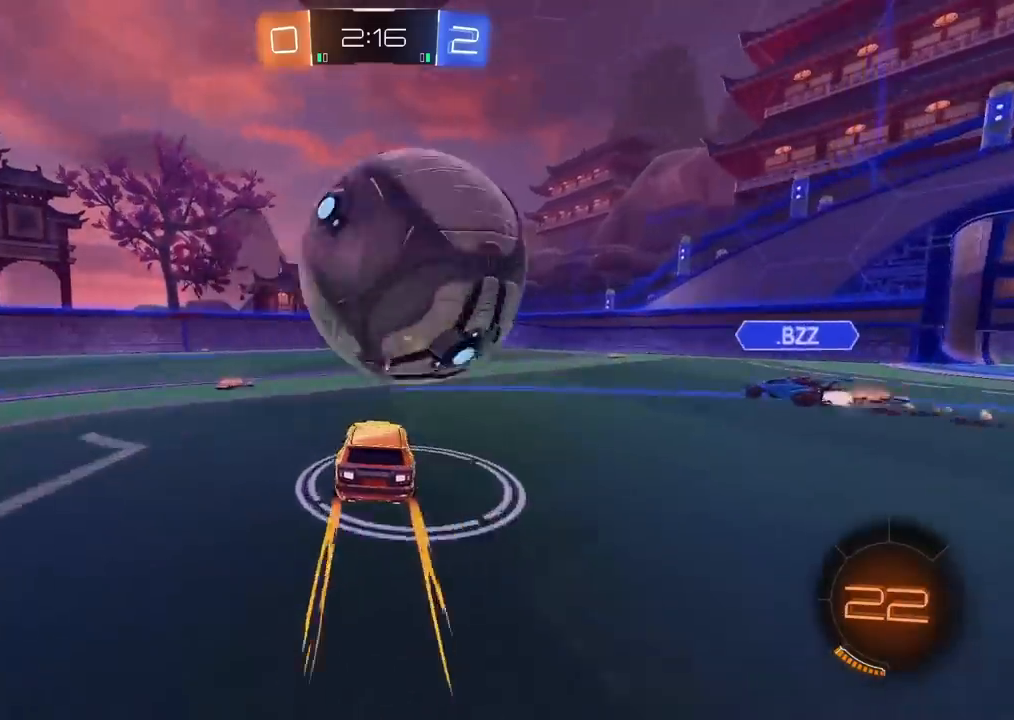
{"dt_ms": 500, "buttons": [], "left_stick": "right", "right_stick": "center", "events": [[17, "L2", "down"], [117, "L2", "up"], [150, "CIRCLE", "down"], [217, "CIRCLE", "up"], [233, "left_stick", "down-left"], [317, "left_stick", "right"]]}
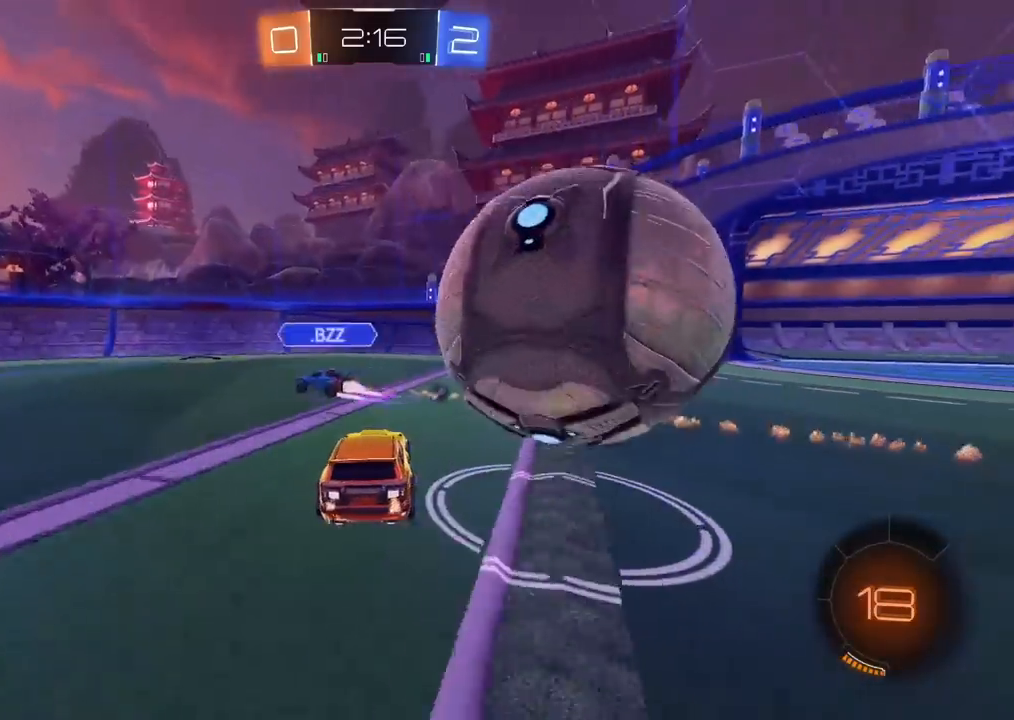
{"dt_ms": 500, "buttons": ["CROSS", "CIRCLE", "L3"], "left_stick": "down-left", "right_stick": "center", "events": [[167, "left_stick", "down"], [217, "left_stick", "down-left"], [267, "CROSS", "down"], [317, "L3", "down"], [333, "L2", "down"], [417, "CROSS", "up"], [450, "L2", "up"], [467, "CIRCLE", "down"], [483, "CROSS", "down"]]}
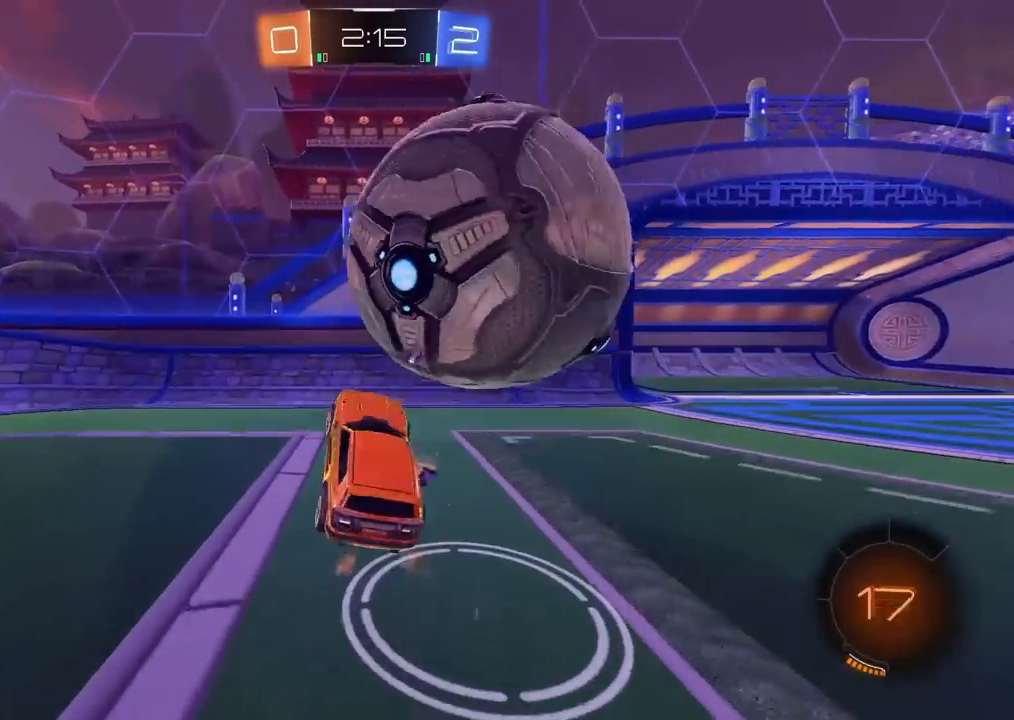
{"dt_ms": 1000, "buttons": [], "left_stick": "down-left", "right_stick": "center", "events": [[133, "L3", "up"], [167, "CROSS", "up"], [183, "CIRCLE", "up"], [183, "left_stick", "down-right"], [233, "left_stick", "center"], [300, "left_stick", "right"], [517, "left_stick", "center"], [550, "TRIANGLE", "down"], [667, "TRIANGLE", "up"], [667, "left_stick", "down-left"]]}
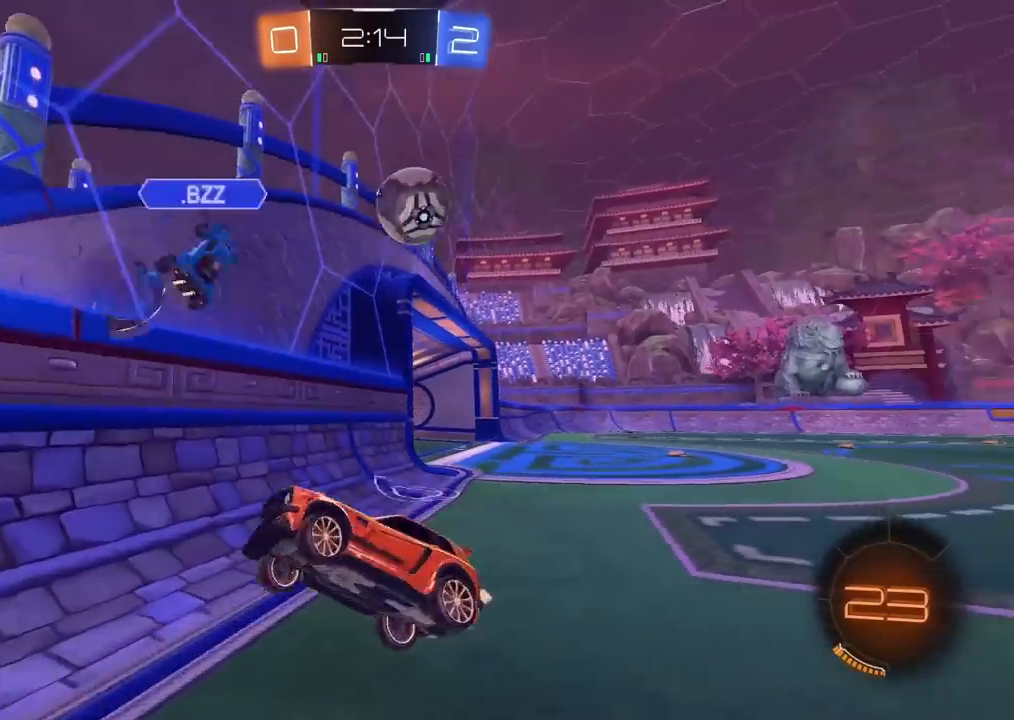
{"dt_ms": 500, "buttons": [], "left_stick": "down-left", "right_stick": "center", "events": []}
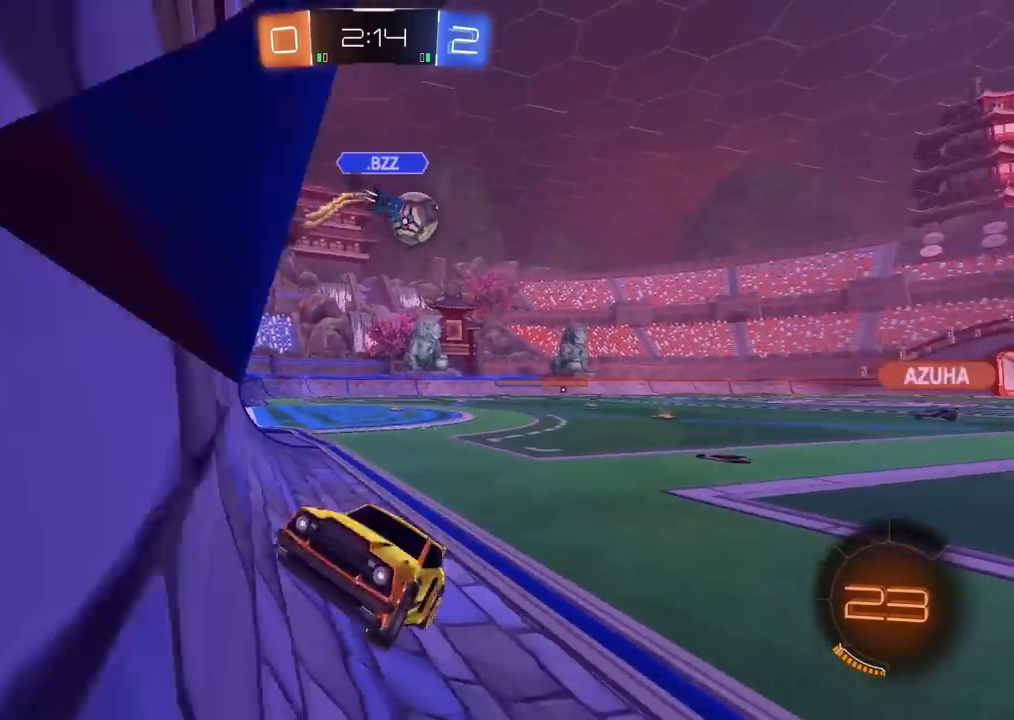
{"dt_ms": 500, "buttons": [], "left_stick": "down-left", "right_stick": "center", "events": []}
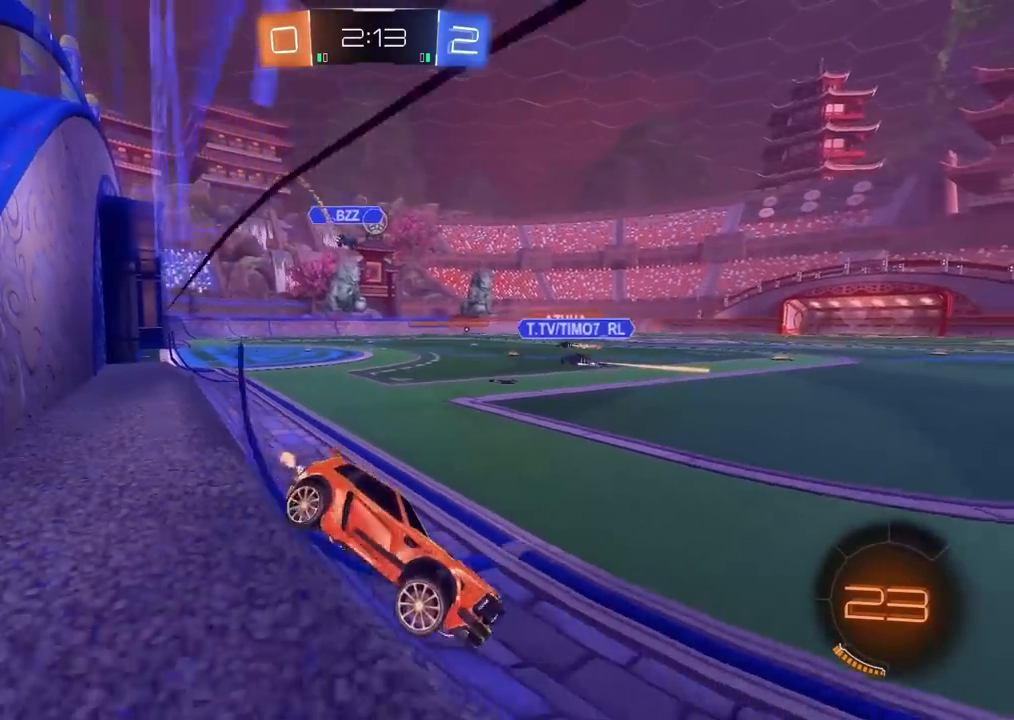
{"dt_ms": 500, "buttons": [], "left_stick": "left", "right_stick": "center", "events": [[83, "left_stick", "center"], [333, "left_stick", "left"]]}
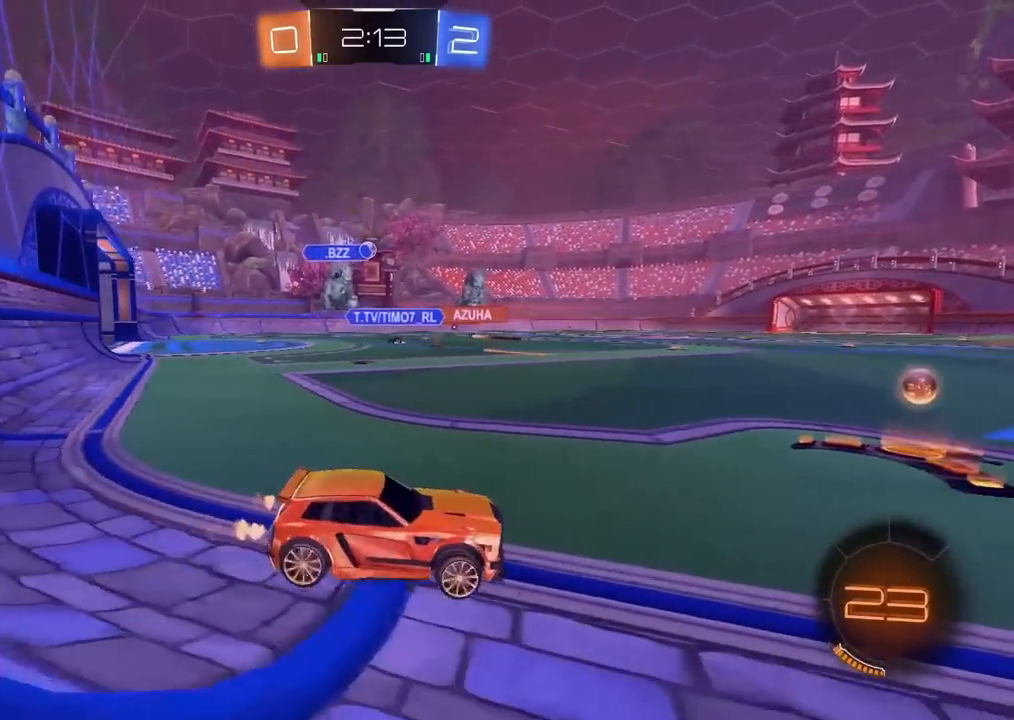
{"dt_ms": 500, "buttons": [], "left_stick": "center", "right_stick": "center", "events": [[100, "CIRCLE", "down"], [200, "left_stick", "center"], [267, "left_stick", "up-left"], [350, "left_stick", "center"], [417, "CIRCLE", "up"]]}
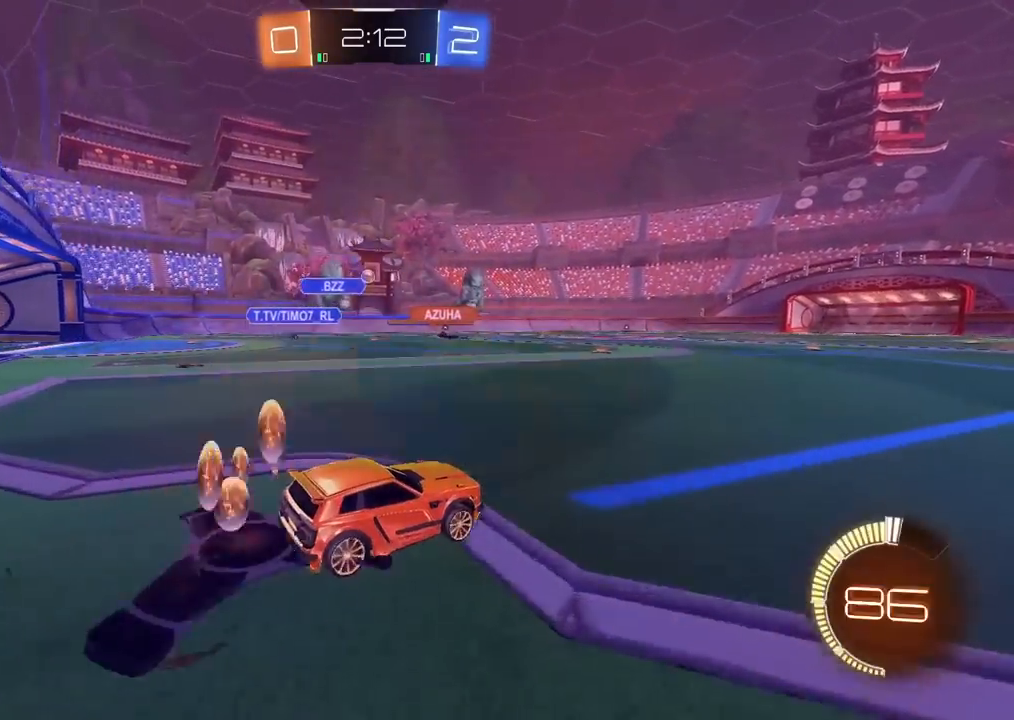
{"dt_ms": 500, "buttons": ["CROSS"], "left_stick": "up", "right_stick": "center", "events": [[17, "CIRCLE", "down"], [117, "left_stick", "left"], [167, "left_stick", "center"], [333, "CIRCLE", "up"], [333, "left_stick", "right"], [400, "CROSS", "down"], [400, "left_stick", "up"], [450, "CROSS", "up"], [500, "CROSS", "down"]]}
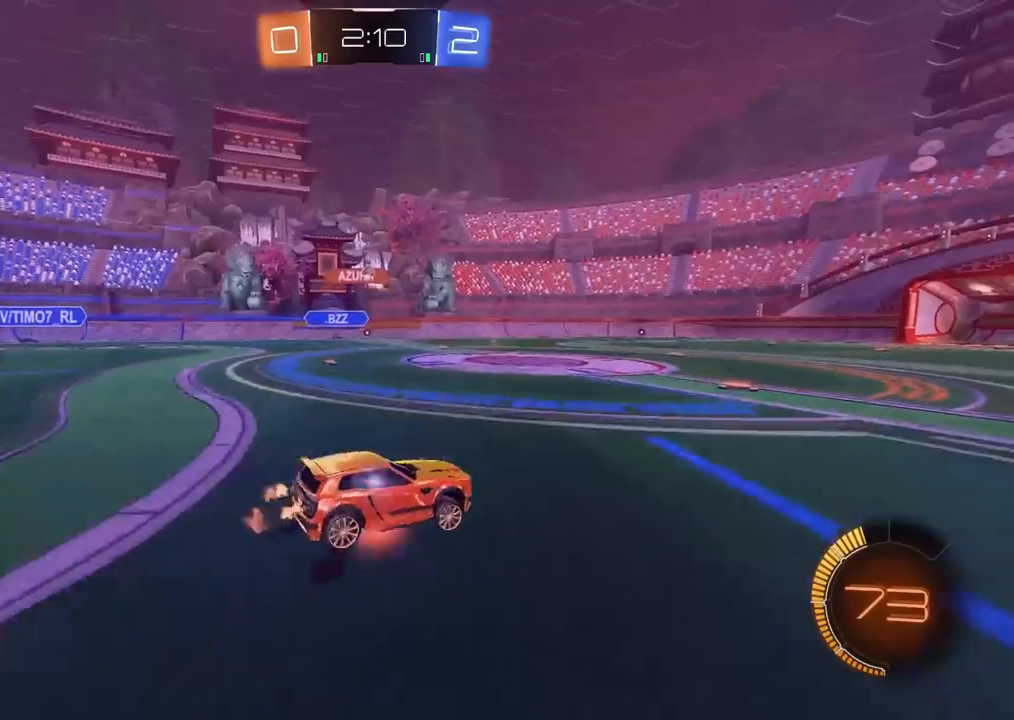
{"dt_ms": 500, "buttons": [], "left_stick": "center", "right_stick": "center", "events": [[117, "CROSS", "up"], [117, "left_stick", "center"]]}
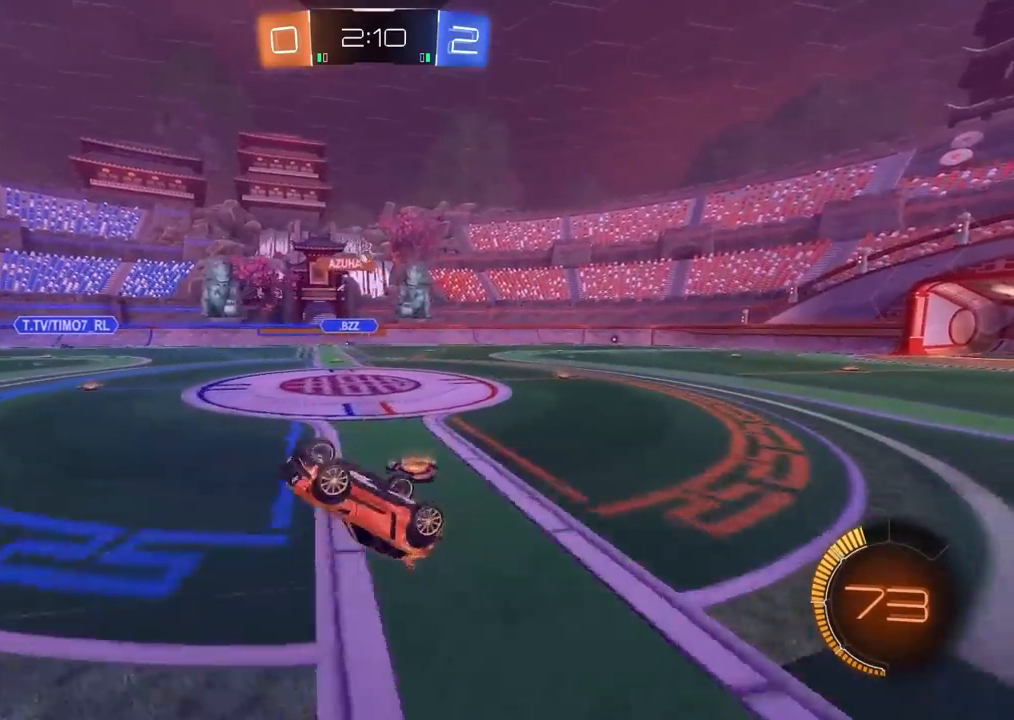
{"dt_ms": 500, "buttons": [], "left_stick": "right", "right_stick": "center", "events": [[450, "left_stick", "right"]]}
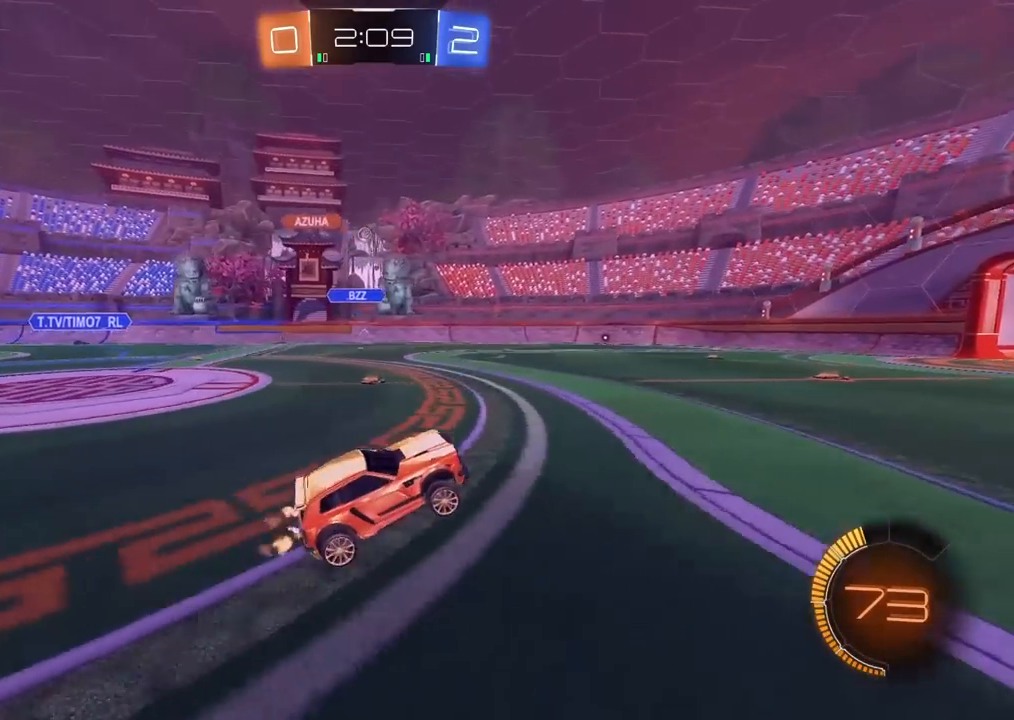
{"dt_ms": 500, "buttons": [], "left_stick": "right", "right_stick": "center", "events": [[150, "left_stick", "center"], [433, "left_stick", "right"]]}
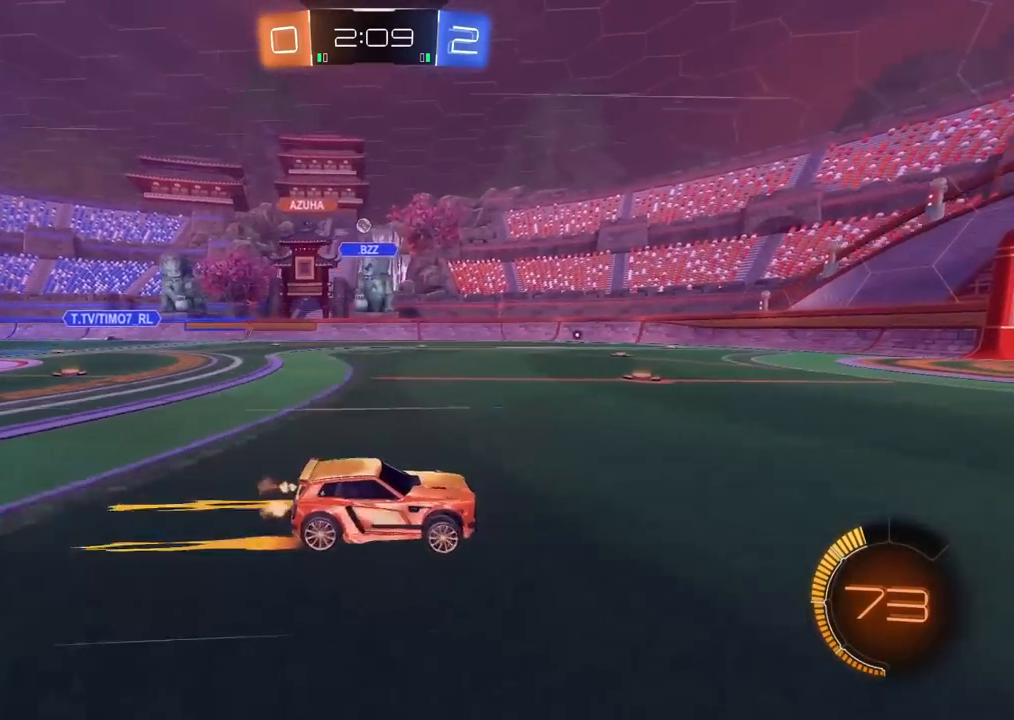
{"dt_ms": 500, "buttons": [], "left_stick": "center", "right_stick": "center", "events": [[133, "left_stick", "center"]]}
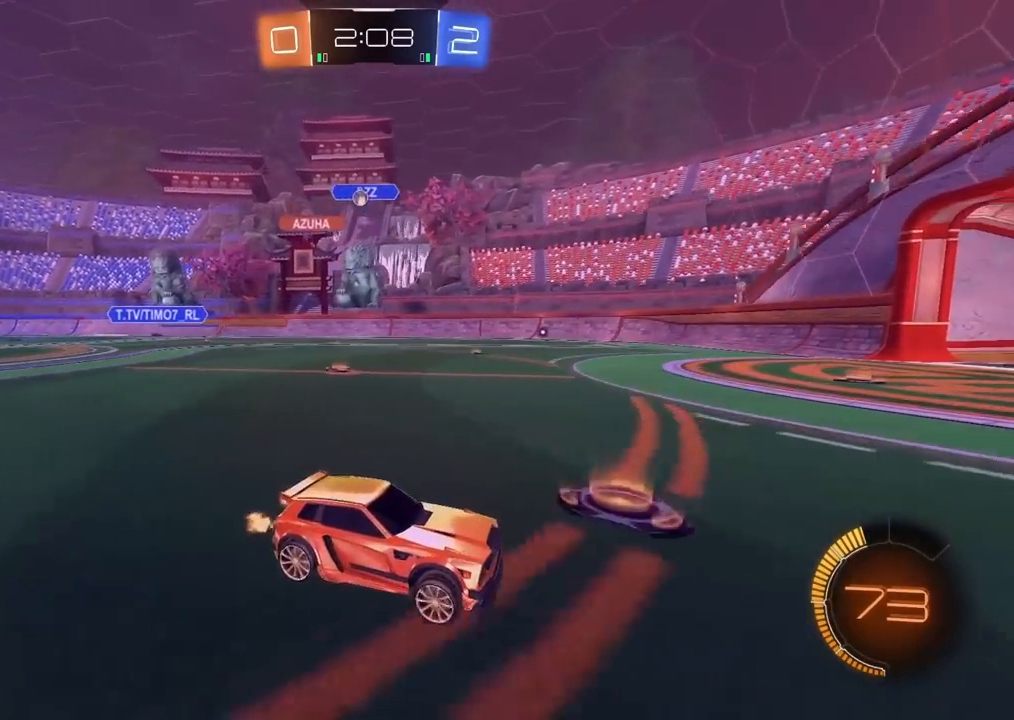
{"dt_ms": 500, "buttons": ["CIRCLE"], "left_stick": "left", "right_stick": "center", "events": [[133, "left_stick", "right"], [317, "left_stick", "left"], [333, "CIRCLE", "down"]]}
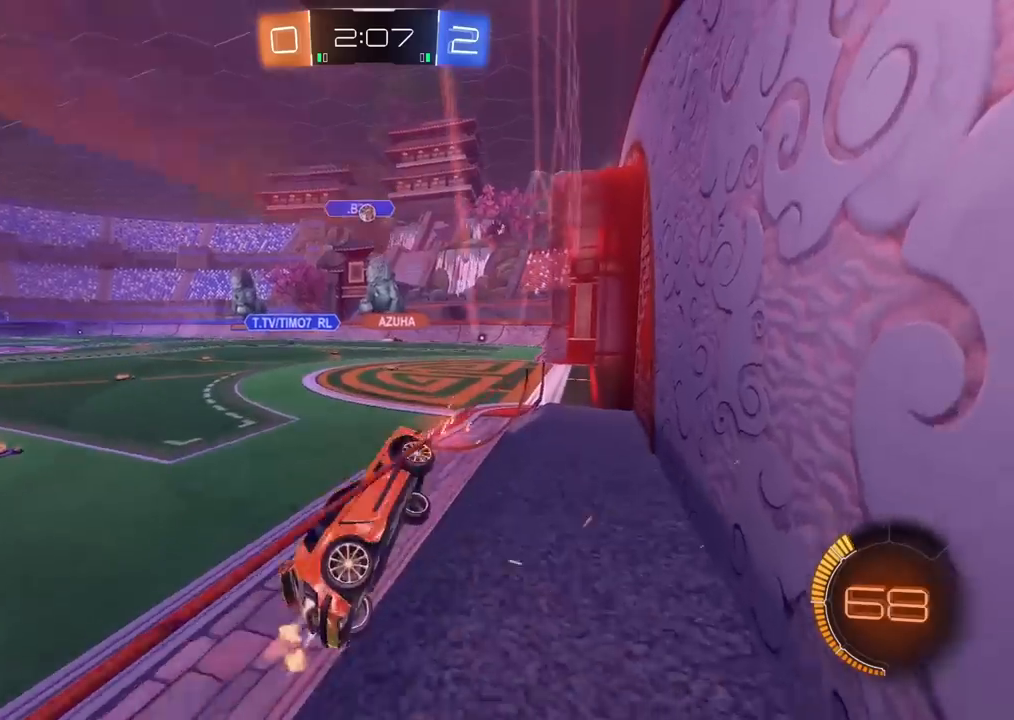
{"dt_ms": 500, "buttons": [], "left_stick": "center", "right_stick": "center", "events": [[183, "left_stick", "center"], [300, "CIRCLE", "up"], [383, "left_stick", "right"], [483, "left_stick", "center"]]}
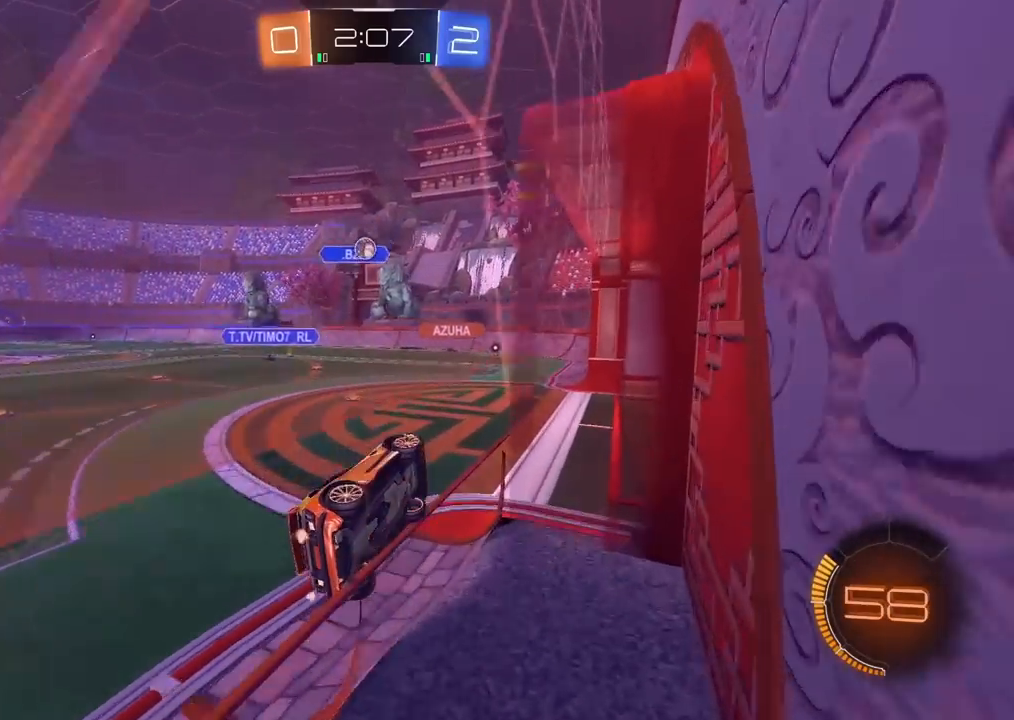
{"dt_ms": 500, "buttons": ["L2"], "left_stick": "down-right", "right_stick": "center", "events": [[183, "left_stick", "down-left"], [300, "L2", "down"], [383, "left_stick", "right"], [483, "left_stick", "down-right"]]}
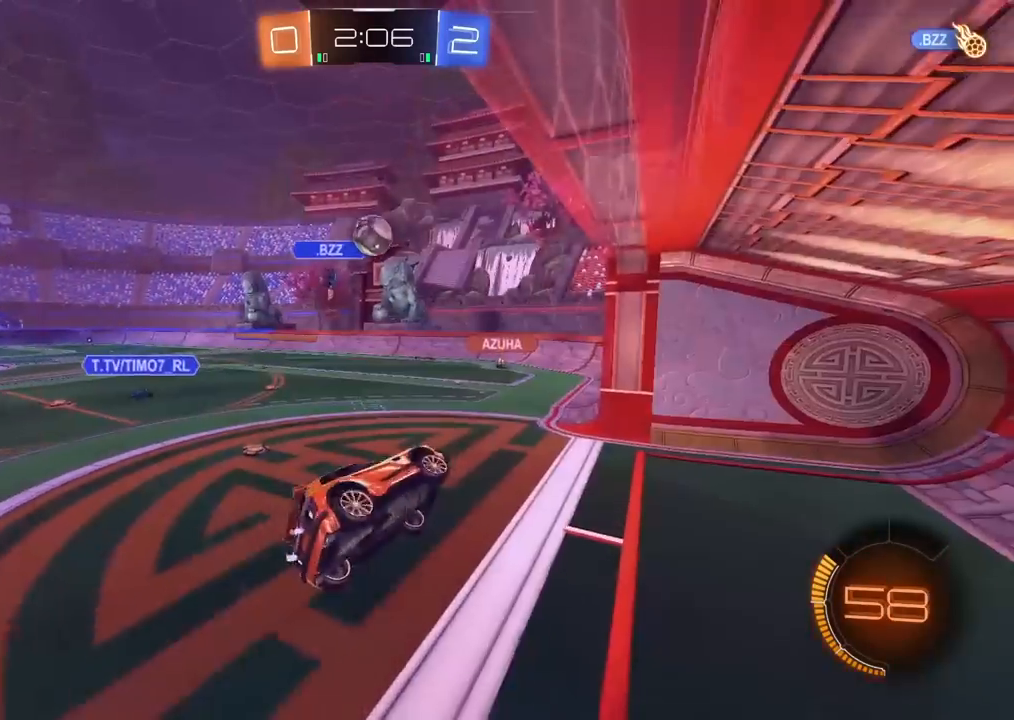
{"dt_ms": 500, "buttons": [], "left_stick": "up-left", "right_stick": "center", "events": [[33, "L2", "up"], [83, "left_stick", "center"], [217, "left_stick", "up-left"]]}
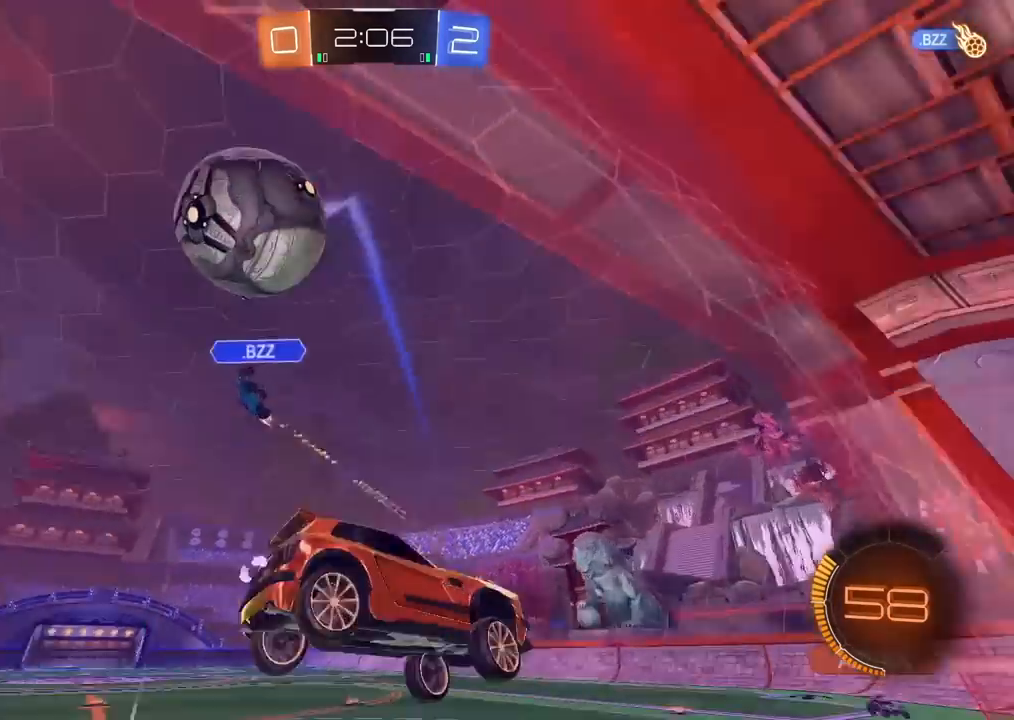
{"dt_ms": 500, "buttons": [], "left_stick": "up-left", "right_stick": "center", "events": []}